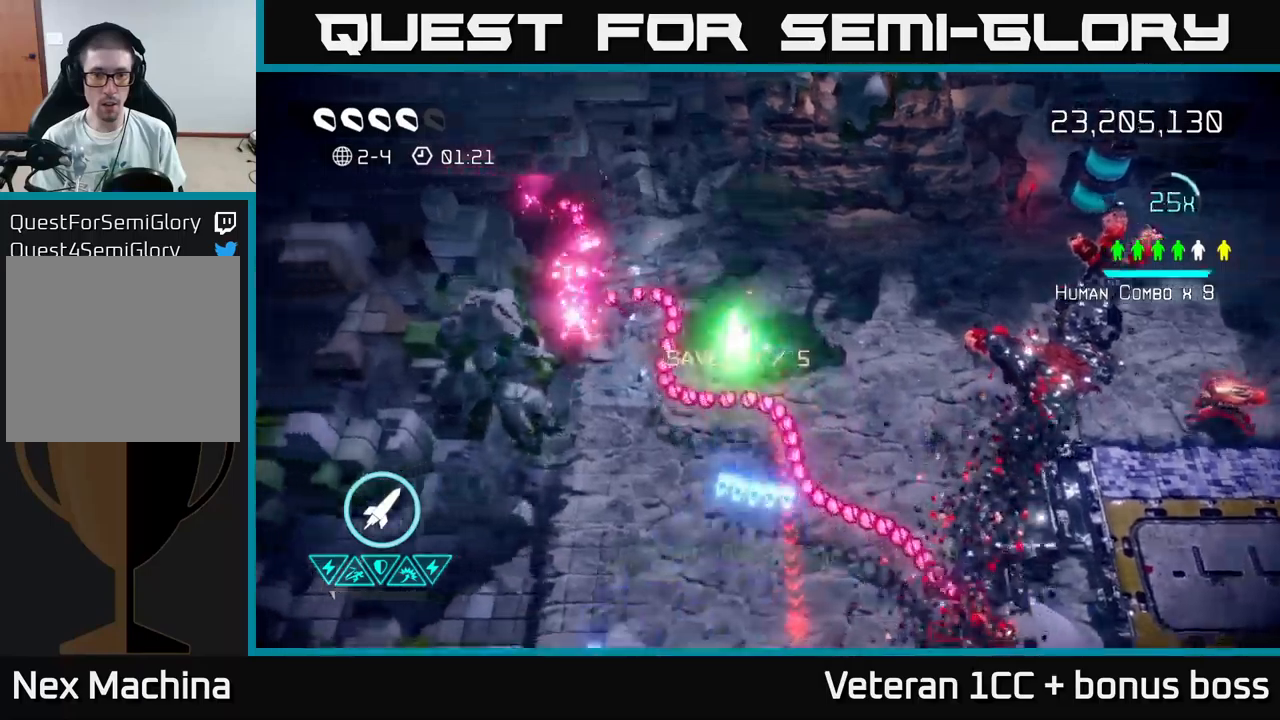
Gameplay with a controller (Xbox layout); each line is a JSON object with the inputs held at the frame after it. "events" lists button and stick changes between this image and that frame as [ms after this image, input, new state], when the widget could be followed in between. Not read: L3 R3.
{"buttons": ["R2"], "left_stick": "down", "right_stick": "down", "events": [[17, "L2", "down"], [34, "left_stick", "down"], [184, "L2", "up"], [450, "R2", "down"]]}
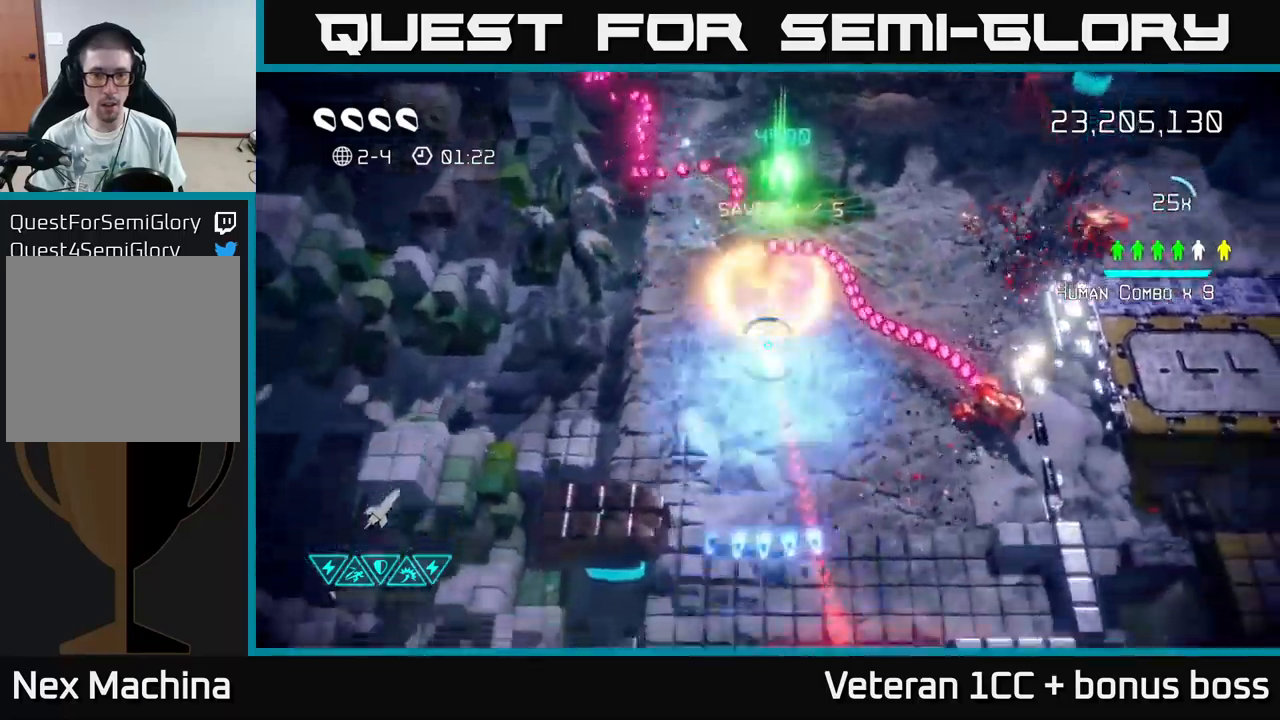
{"buttons": [], "left_stick": "down", "right_stick": "down-right", "events": [[67, "R2", "up"], [450, "right_stick", "down-right"]]}
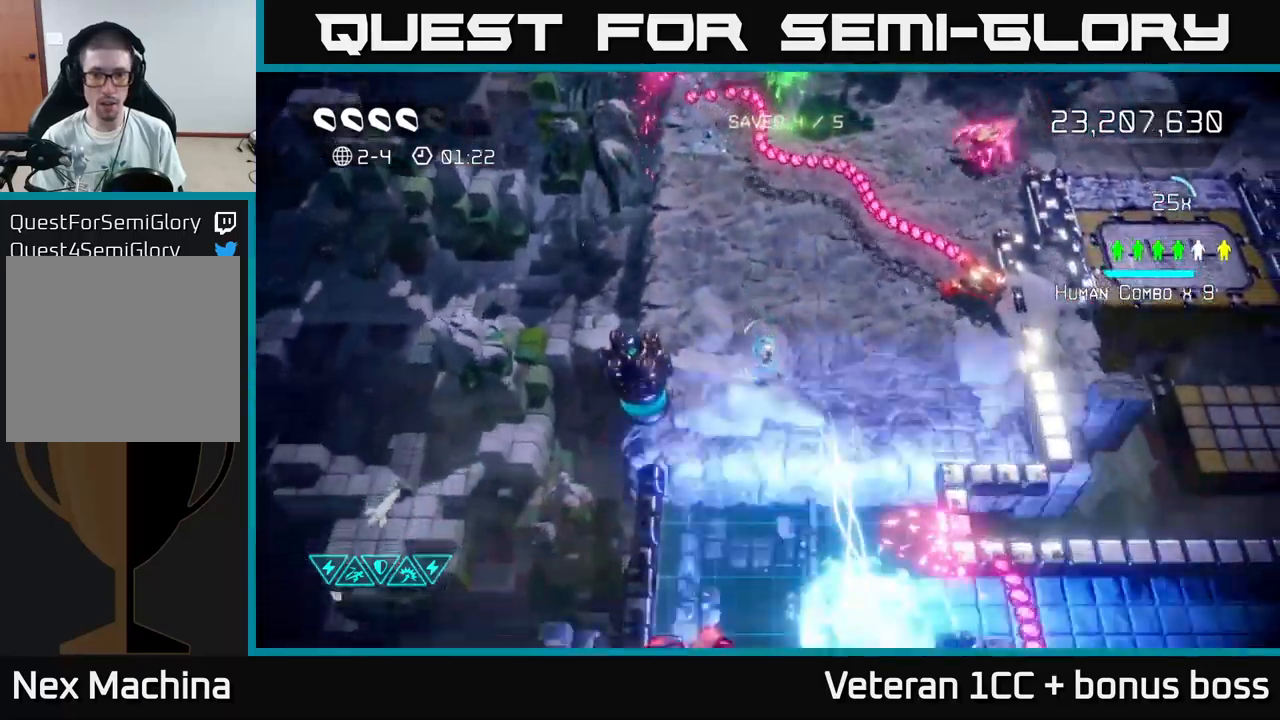
{"buttons": [], "left_stick": "center", "right_stick": "up-left", "events": [[17, "right_stick", "right"], [234, "right_stick", "up-left"], [400, "left_stick", "center"]]}
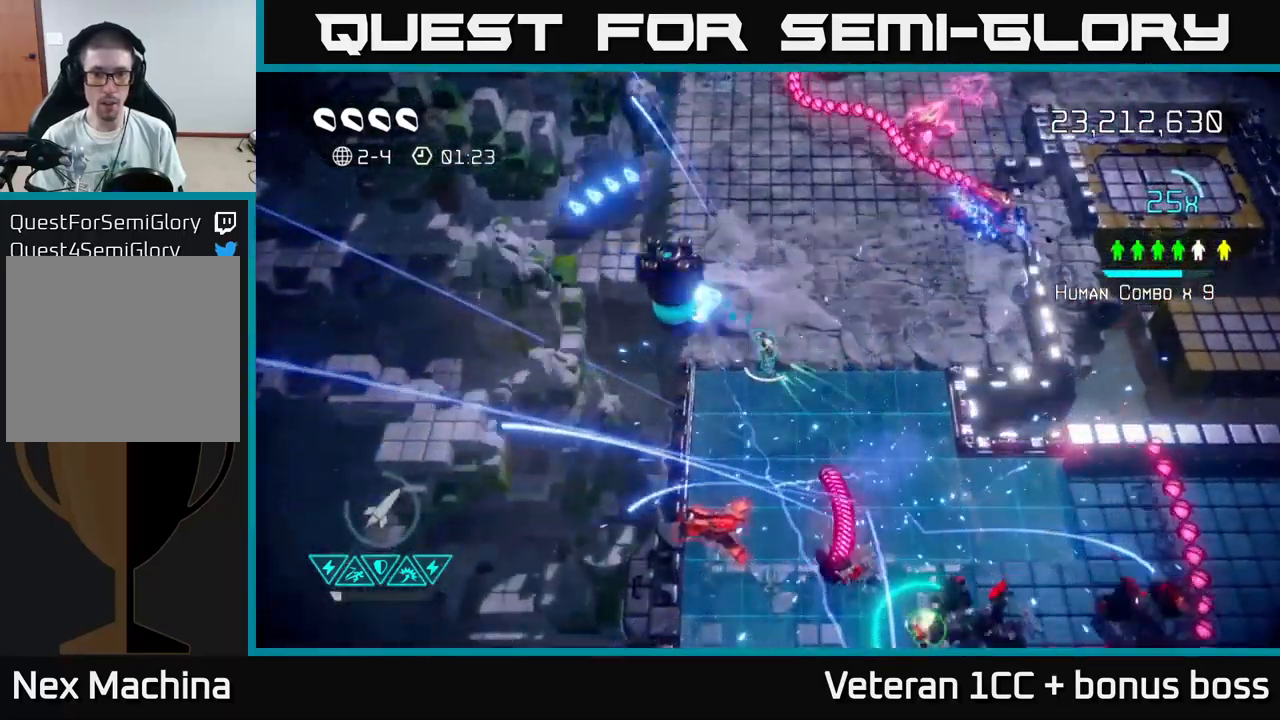
{"buttons": [], "left_stick": "right", "right_stick": "up-right", "events": [[167, "left_stick", "left"], [334, "left_stick", "center"], [384, "left_stick", "right"], [384, "right_stick", "up-right"]]}
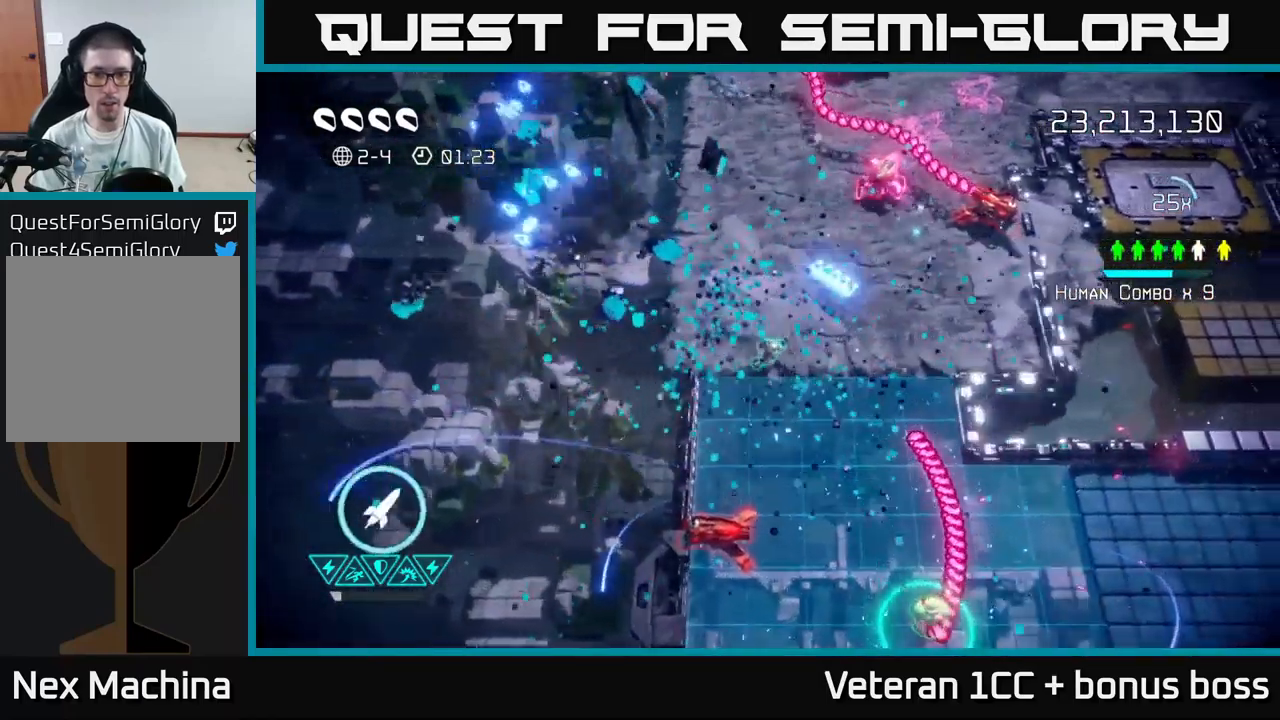
{"buttons": [], "left_stick": "left", "right_stick": "down-left", "events": [[50, "left_stick", "up"], [100, "left_stick", "center"], [150, "left_stick", "down-right"], [350, "right_stick", "down-left"], [450, "left_stick", "left"]]}
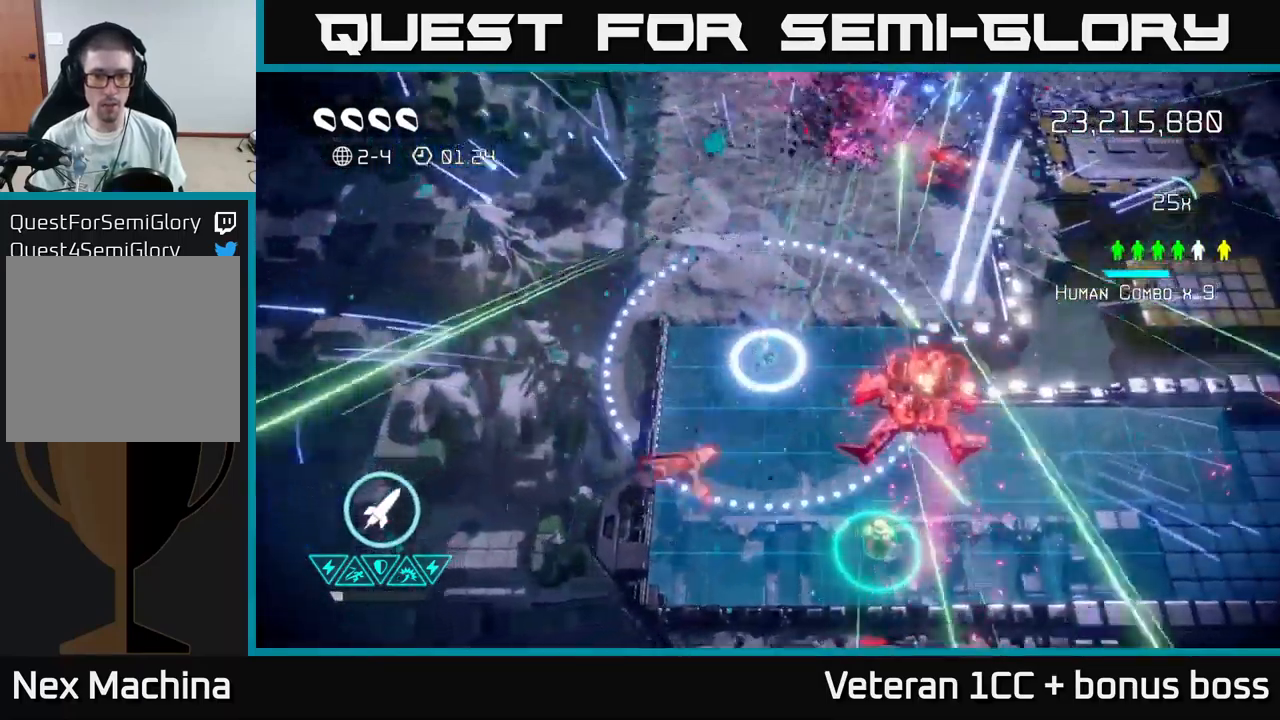
{"buttons": [], "left_stick": "down", "right_stick": "left", "events": [[17, "left_stick", "down-left"], [150, "left_stick", "center"], [250, "left_stick", "right"], [367, "left_stick", "down"], [500, "right_stick", "left"]]}
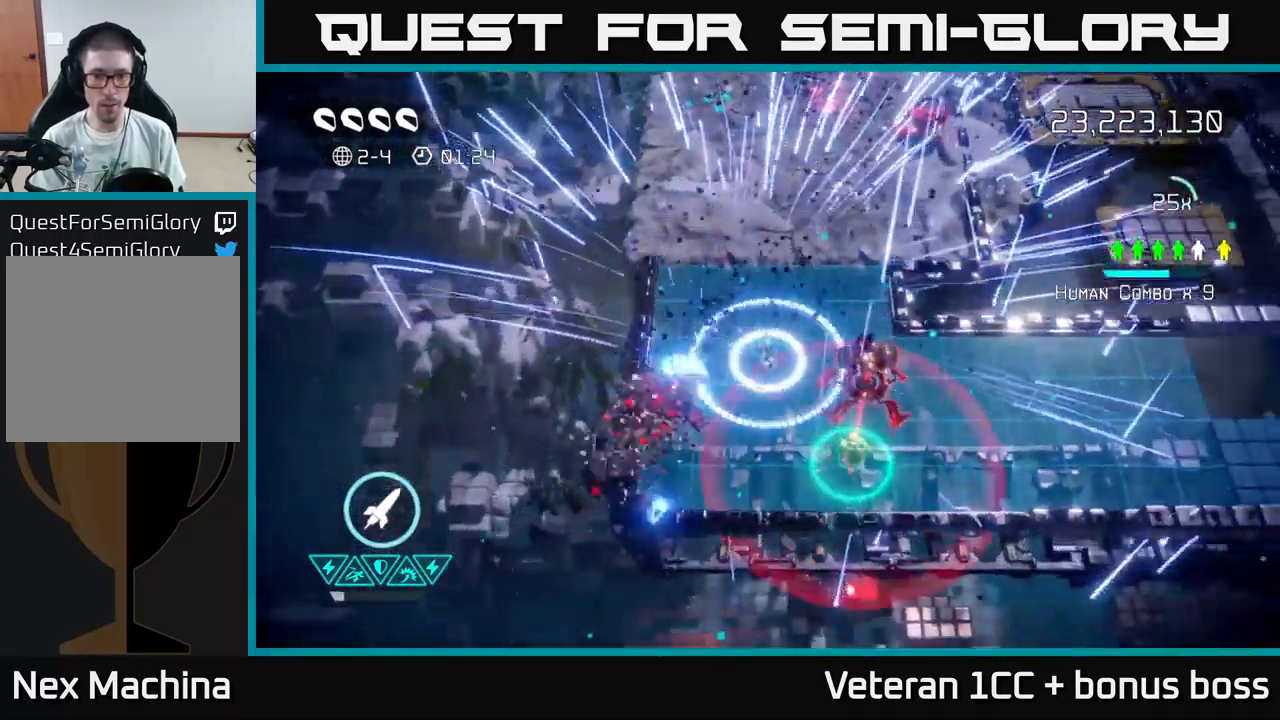
{"buttons": [], "left_stick": "up-right", "right_stick": "center", "events": [[200, "left_stick", "down-right"], [250, "right_stick", "up-left"], [450, "left_stick", "up-right"], [500, "right_stick", "center"]]}
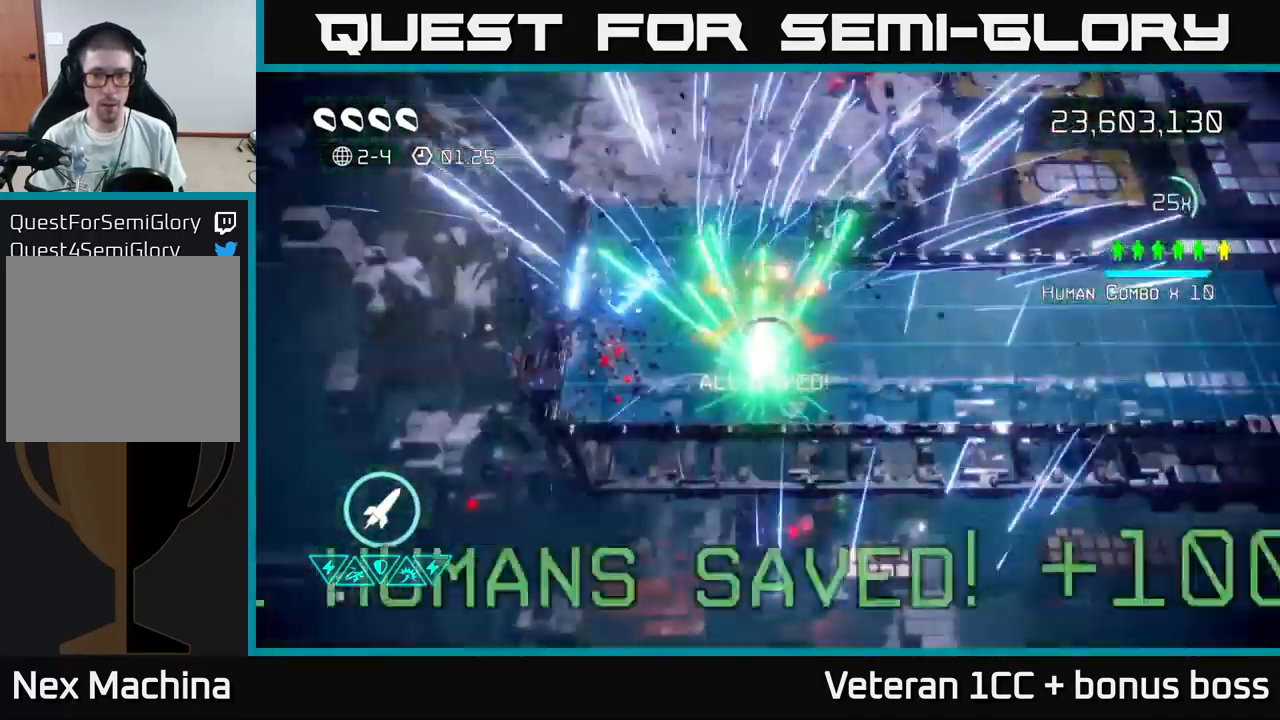
{"buttons": [], "left_stick": "center", "right_stick": "center", "events": [[34, "L2", "down"], [67, "left_stick", "right"], [167, "L2", "up"], [217, "left_stick", "center"]]}
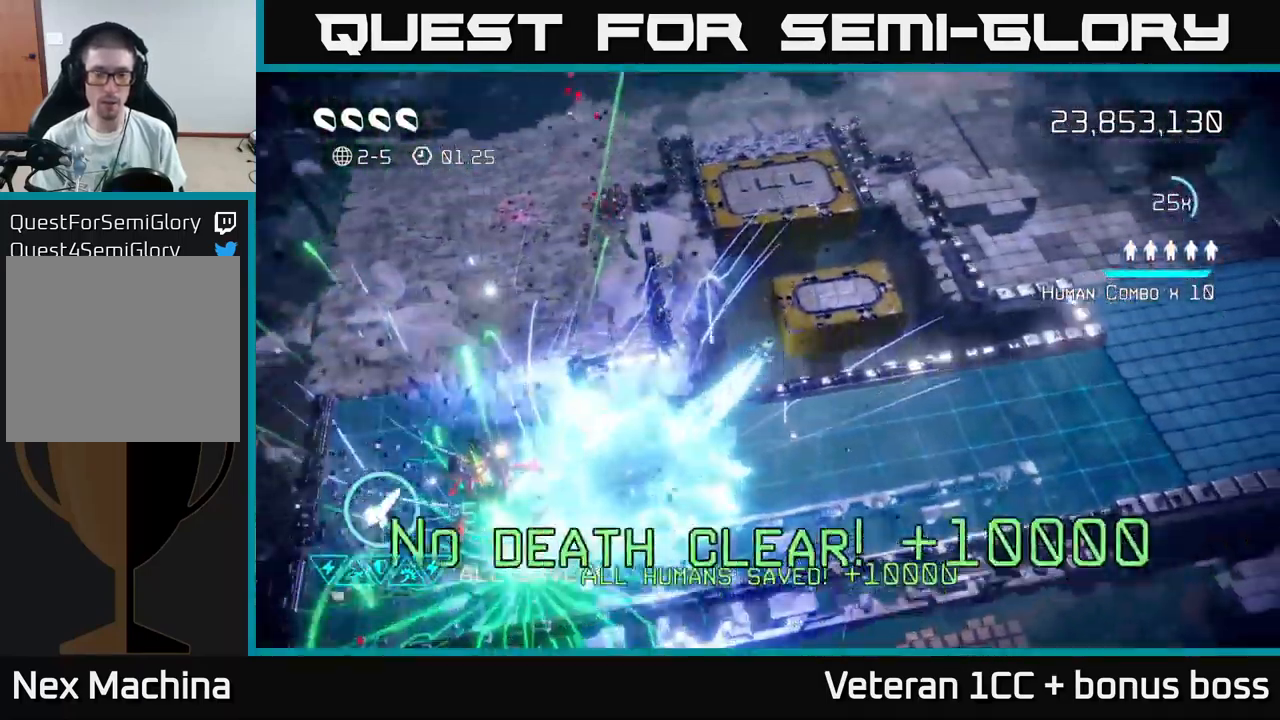
{"buttons": [], "left_stick": "center", "right_stick": "center", "events": [[117, "right_stick", "up"], [400, "right_stick", "center"]]}
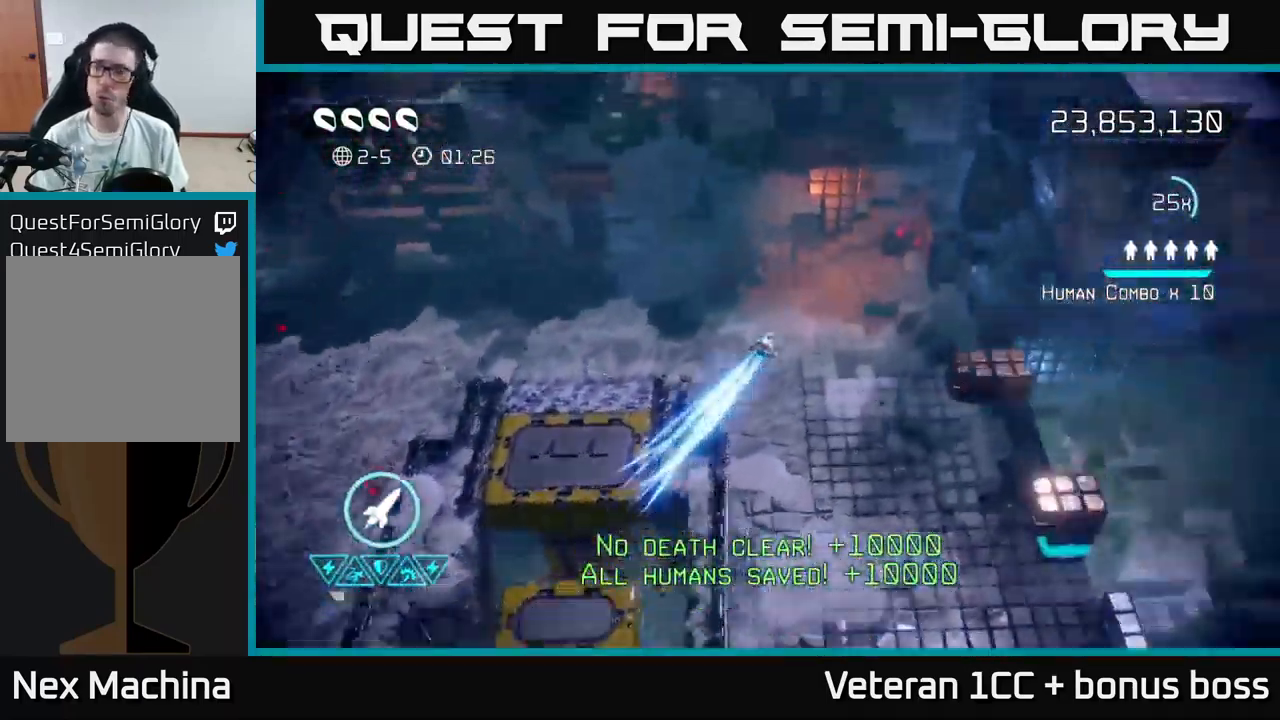
{"buttons": [], "left_stick": "center", "right_stick": "up-left", "events": [[117, "right_stick", "up-left"]]}
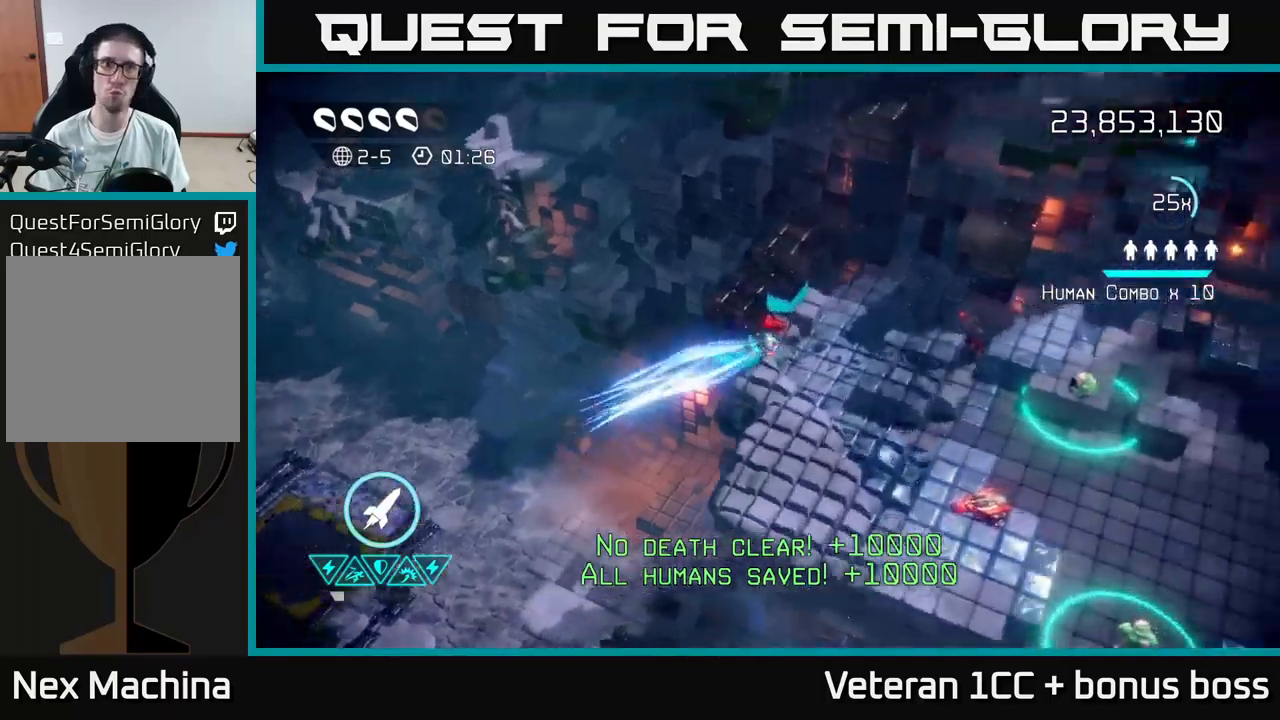
{"buttons": [], "left_stick": "center", "right_stick": "up", "events": [[183, "right_stick", "up"]]}
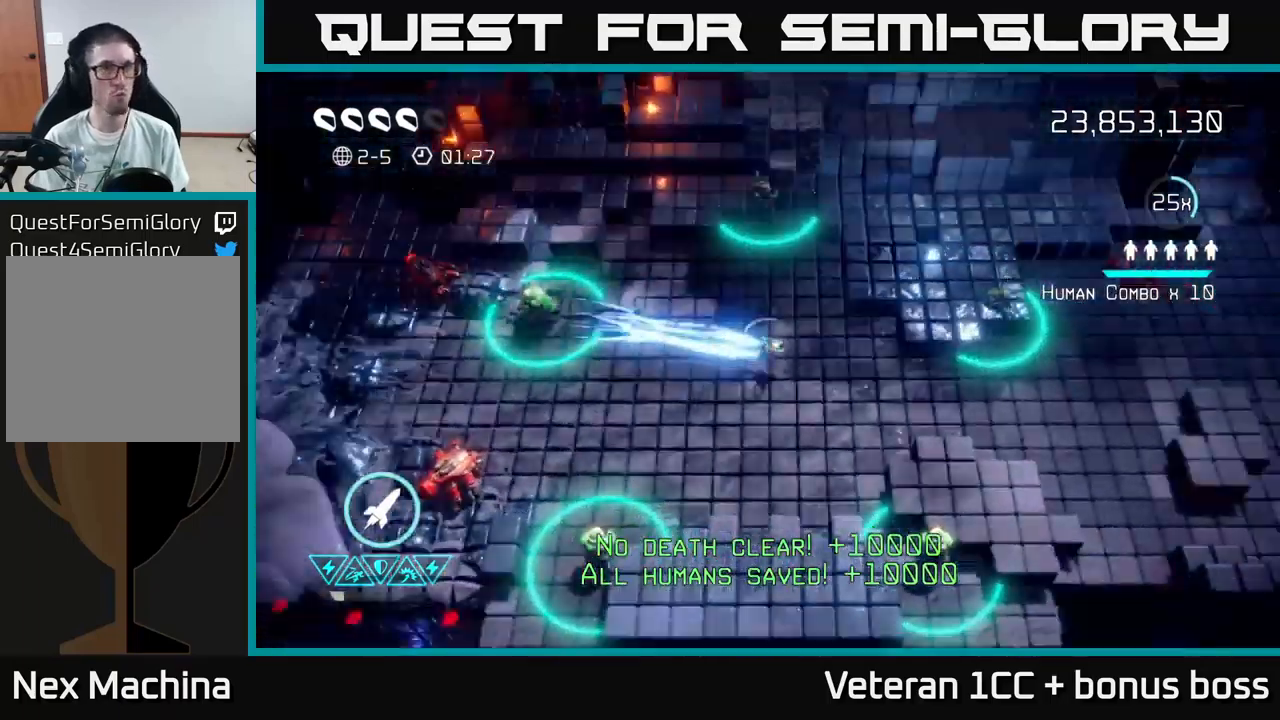
{"buttons": [], "left_stick": "right", "right_stick": "left", "events": [[150, "left_stick", "right"], [250, "right_stick", "up-left"], [416, "right_stick", "left"]]}
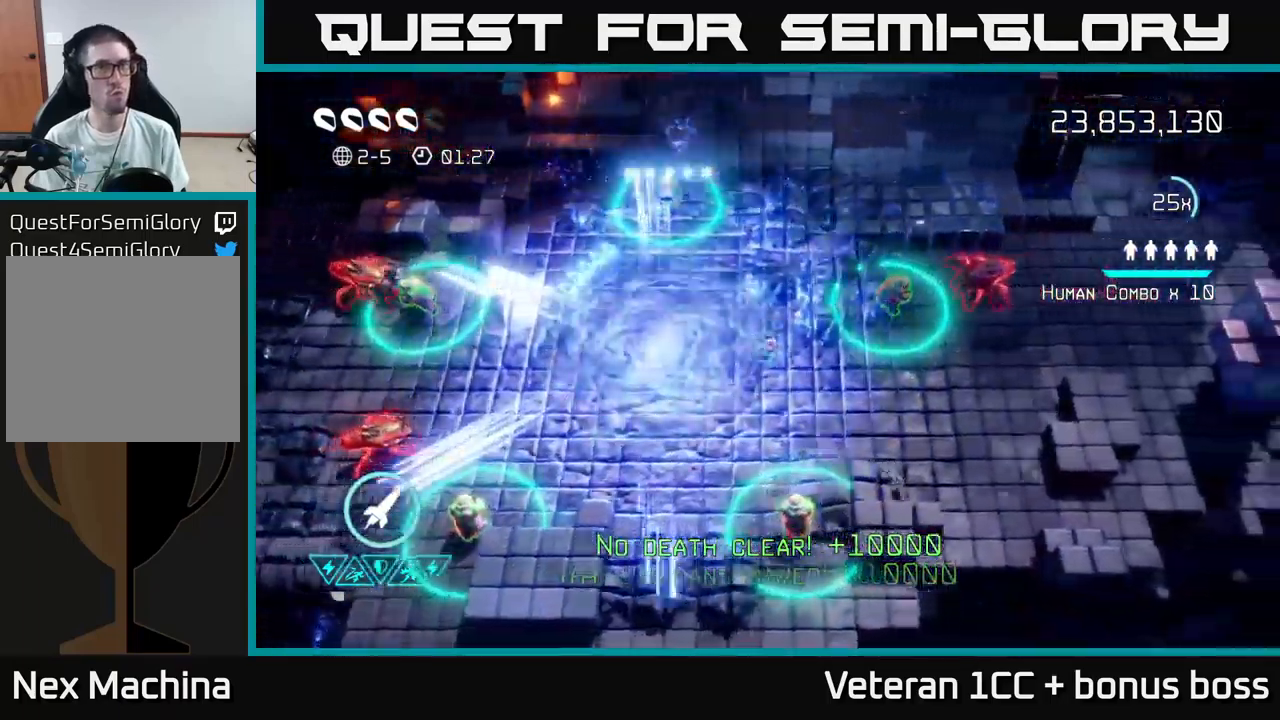
{"buttons": [], "left_stick": "up-left", "right_stick": "down-left", "events": [[100, "left_stick", "up-left"], [150, "left_stick", "left"], [416, "left_stick", "up-left"], [483, "right_stick", "down-left"]]}
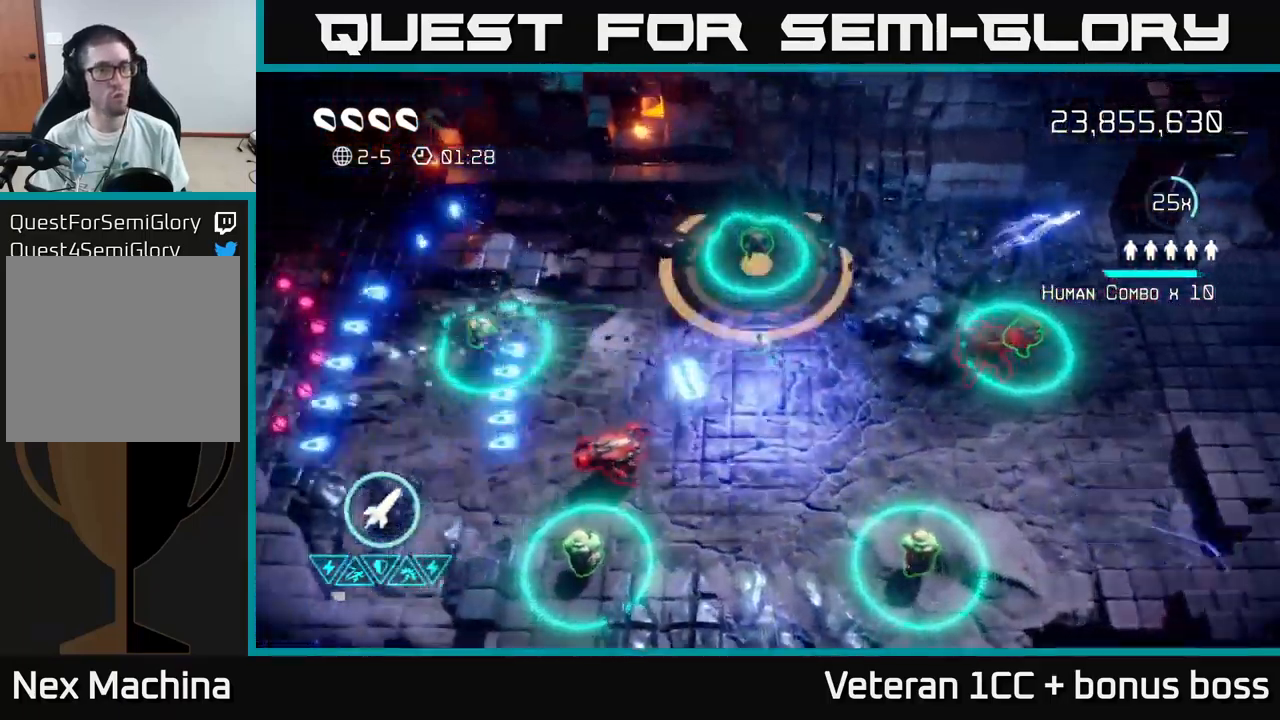
{"buttons": [], "left_stick": "down-left", "right_stick": "left", "events": [[133, "right_stick", "down"], [333, "left_stick", "down-left"], [450, "right_stick", "left"]]}
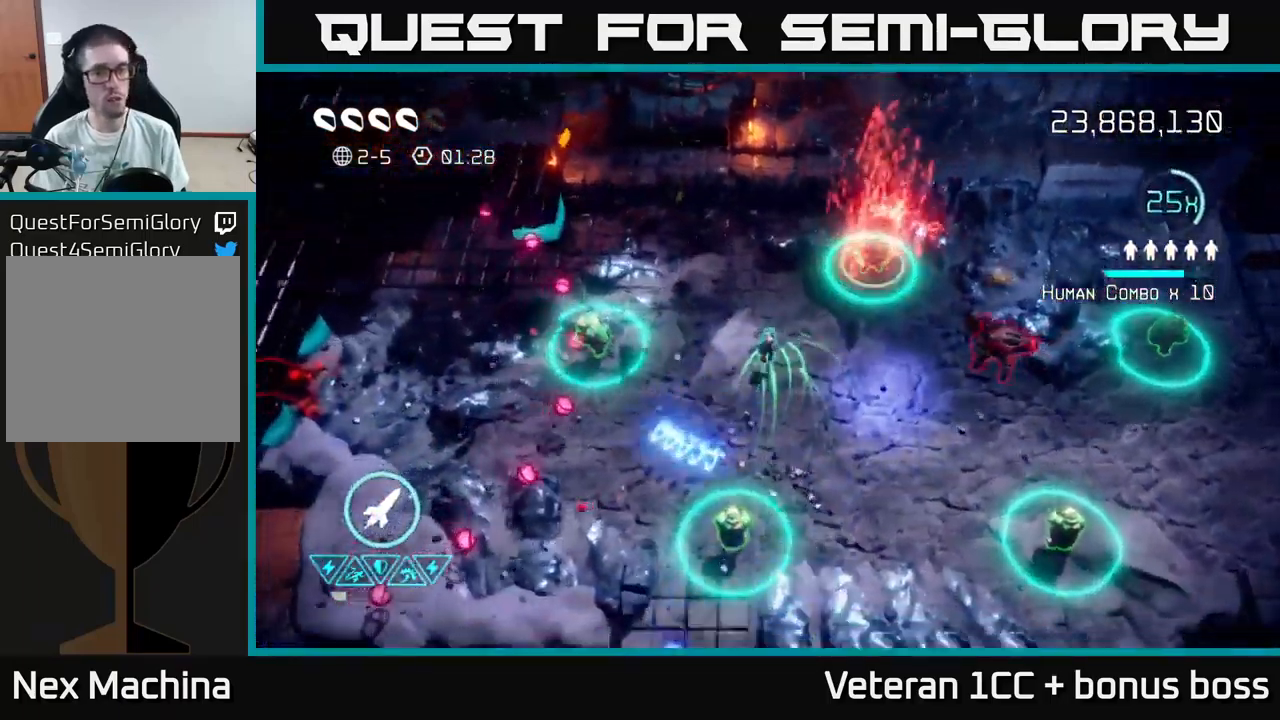
{"buttons": [], "left_stick": "left", "right_stick": "up-right", "events": [[66, "left_stick", "down-right"], [66, "right_stick", "up"], [166, "right_stick", "up-right"], [183, "left_stick", "up-right"], [266, "left_stick", "up-left"], [333, "left_stick", "down-left"], [466, "left_stick", "left"]]}
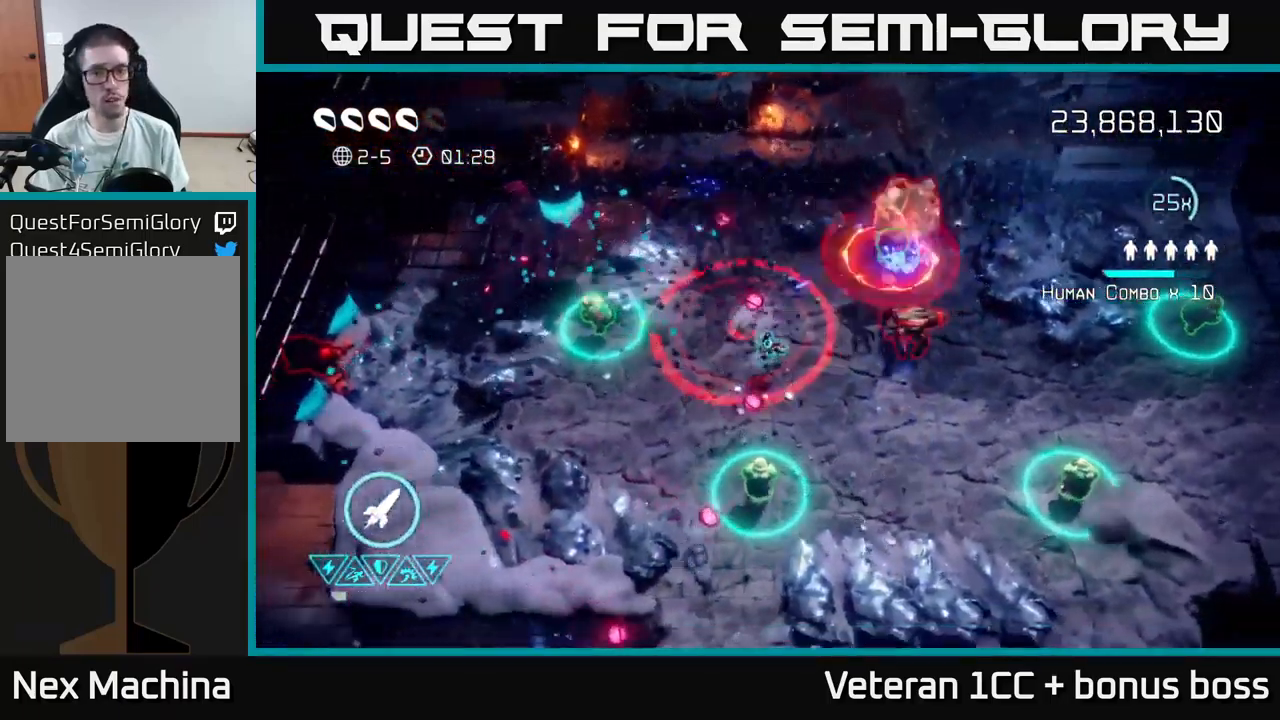
{"buttons": [], "left_stick": "down-left", "right_stick": "up-right", "events": [[150, "left_stick", "up"], [166, "R2", "down"], [200, "left_stick", "right"], [250, "R2", "up"], [266, "left_stick", "down-left"]]}
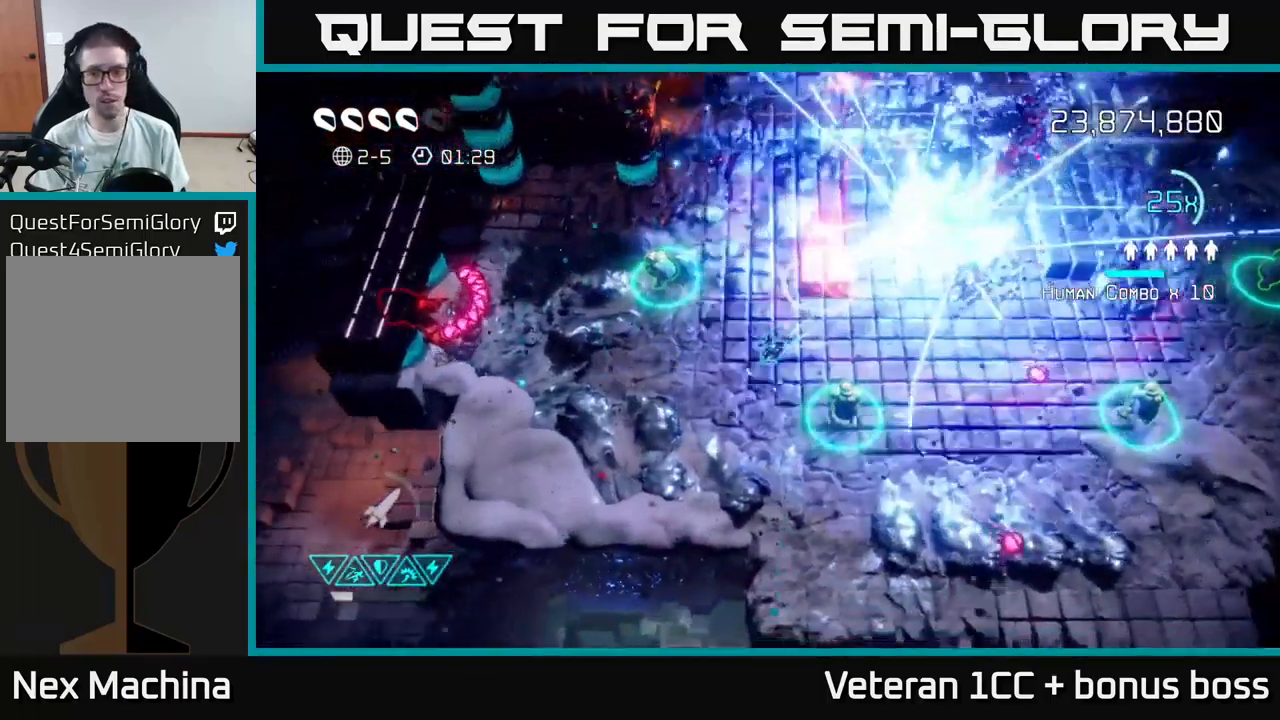
{"buttons": [], "left_stick": "up", "right_stick": "left", "events": [[250, "left_stick", "up-right"], [316, "right_stick", "up-left"], [383, "right_stick", "left"], [400, "left_stick", "up"]]}
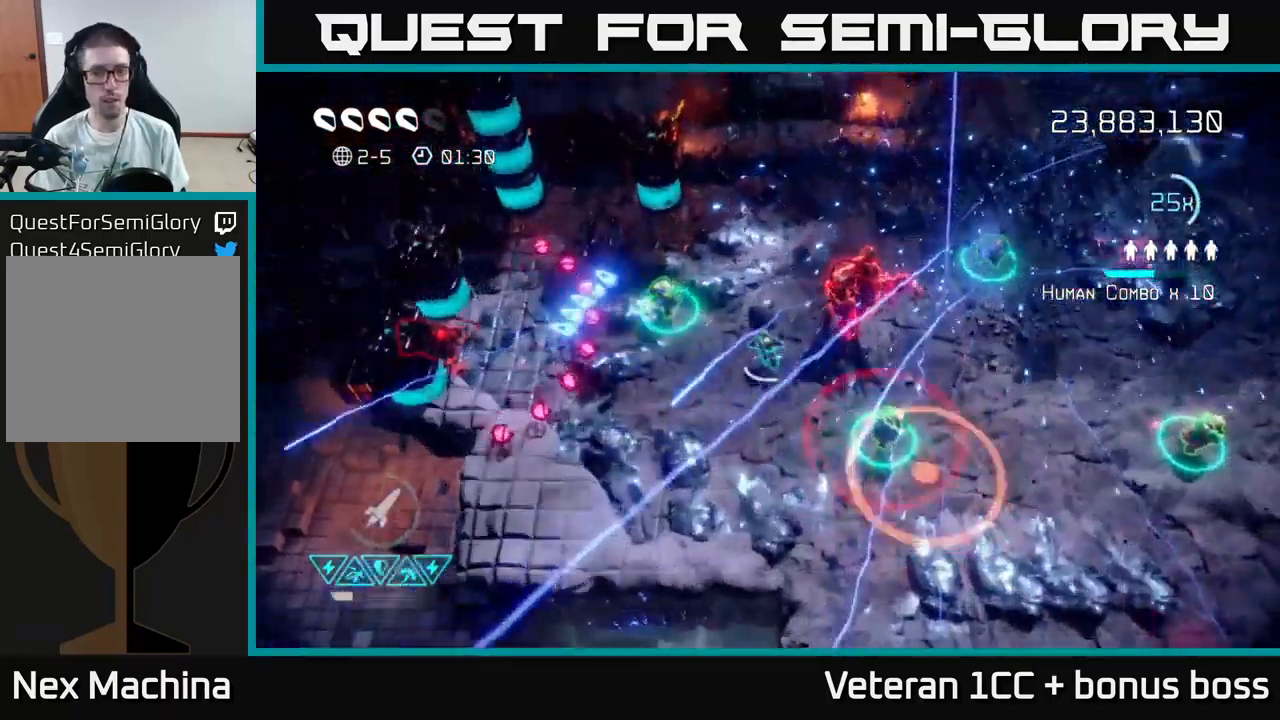
{"buttons": [], "left_stick": "up-right", "right_stick": "left", "events": [[233, "left_stick", "up-left"], [383, "left_stick", "up-right"]]}
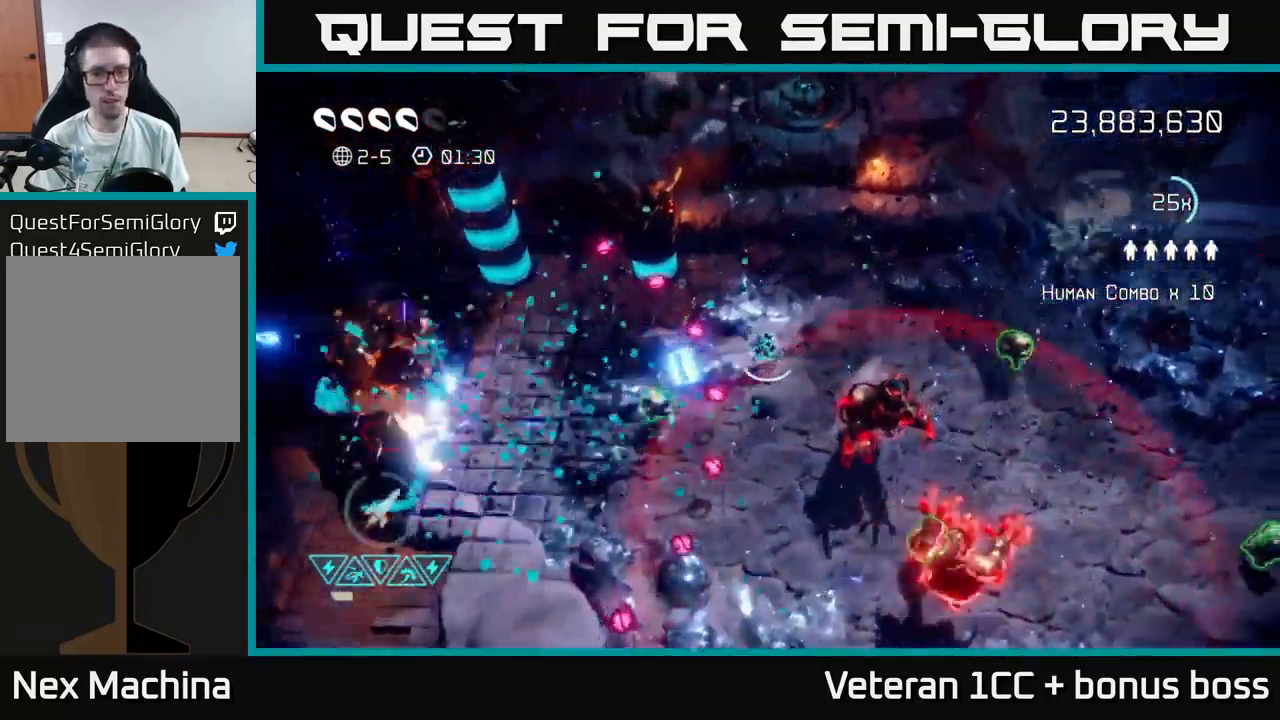
{"buttons": [], "left_stick": "down-left", "right_stick": "left", "events": [[116, "left_stick", "up-left"], [200, "left_stick", "down-left"]]}
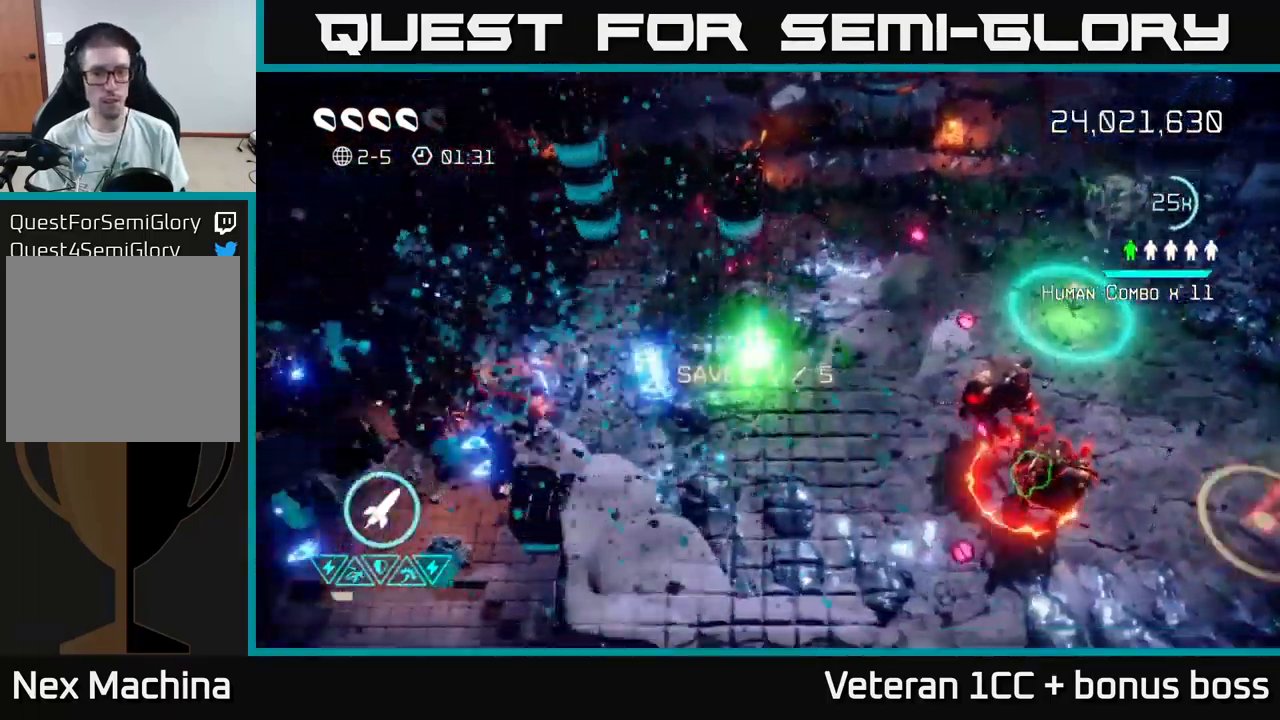
{"buttons": [], "left_stick": "right", "right_stick": "left", "events": [[233, "left_stick", "center"], [333, "left_stick", "up-right"], [483, "left_stick", "right"]]}
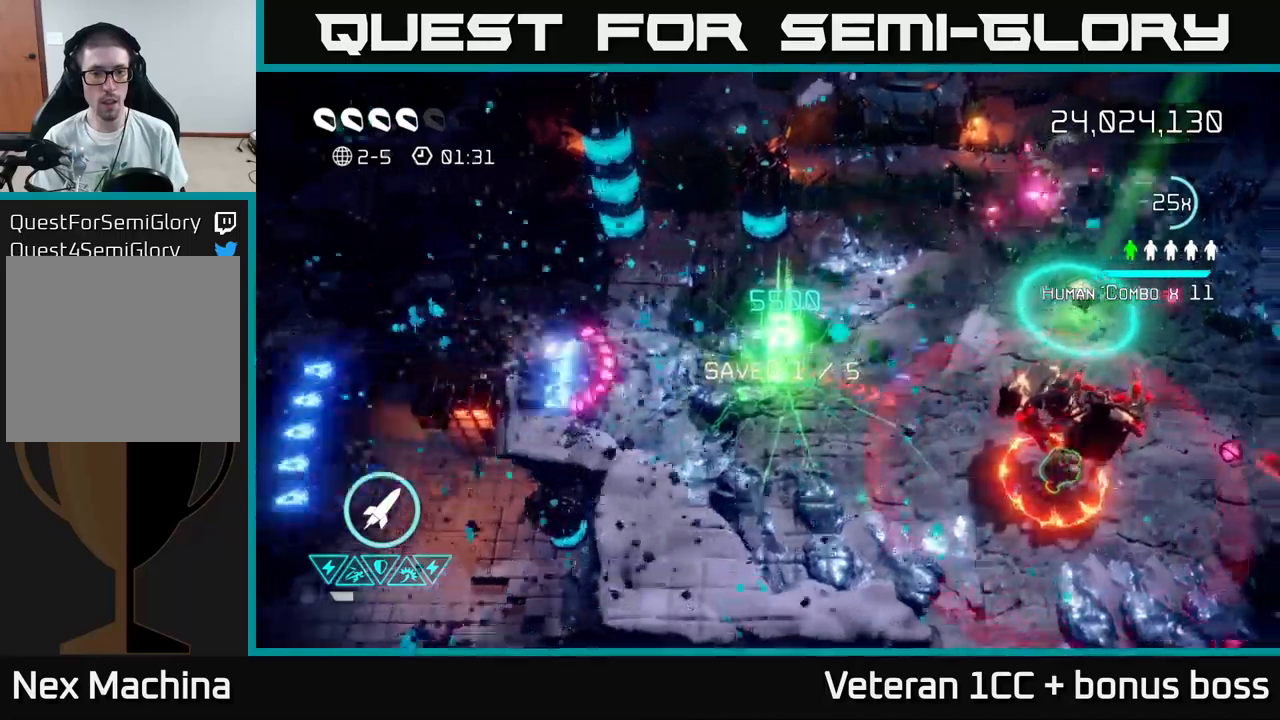
{"buttons": ["L2"], "left_stick": "left", "right_stick": "up-left", "events": [[183, "left_stick", "up"], [233, "right_stick", "up-left"], [317, "left_stick", "left"], [433, "L2", "down"]]}
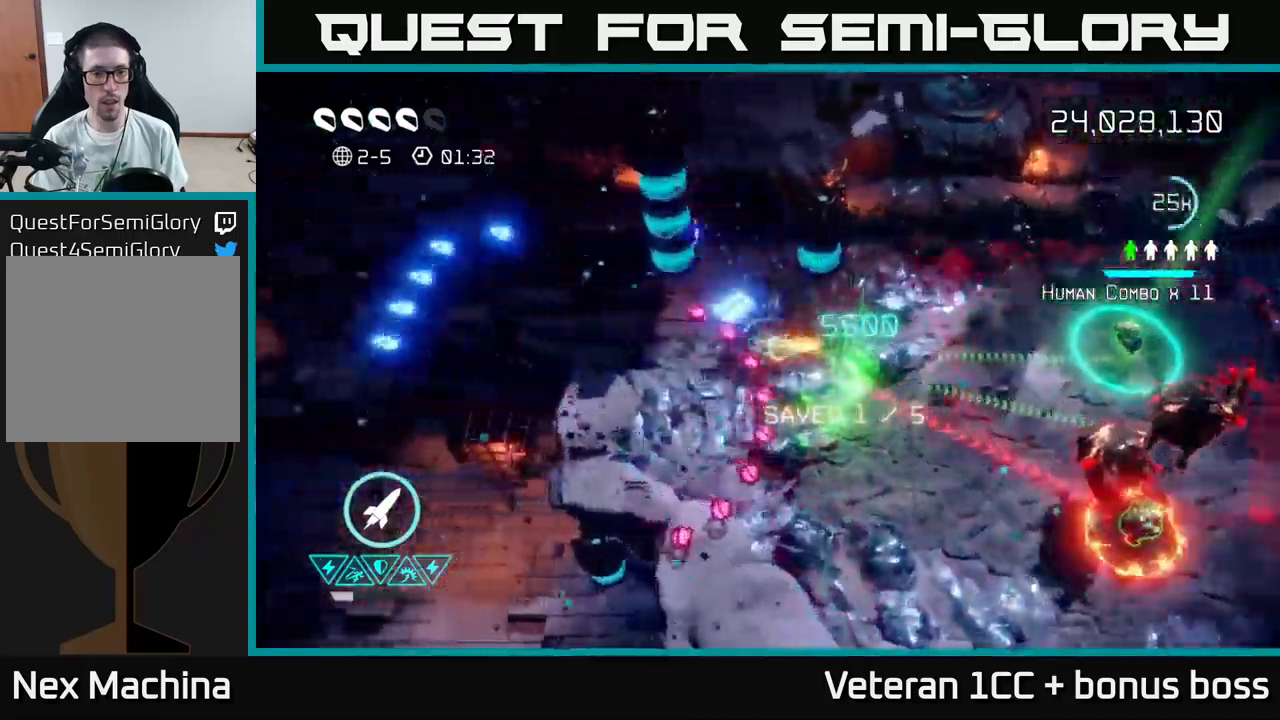
{"buttons": [], "left_stick": "right", "right_stick": "up-right", "events": [[67, "L2", "up"], [200, "right_stick", "up"], [250, "left_stick", "up"], [383, "left_stick", "right"], [383, "right_stick", "up-right"]]}
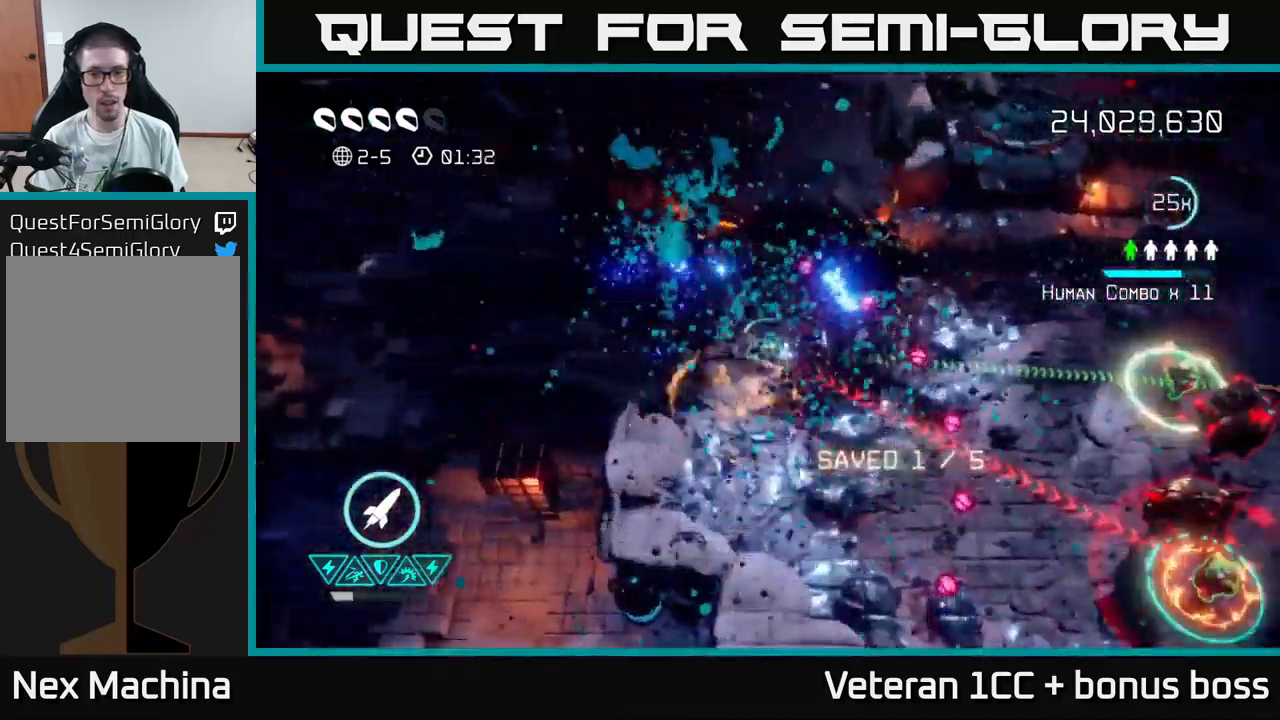
{"buttons": [], "left_stick": "down-right", "right_stick": "down-right", "events": [[183, "left_stick", "down"], [350, "left_stick", "down-right"], [350, "right_stick", "down-right"]]}
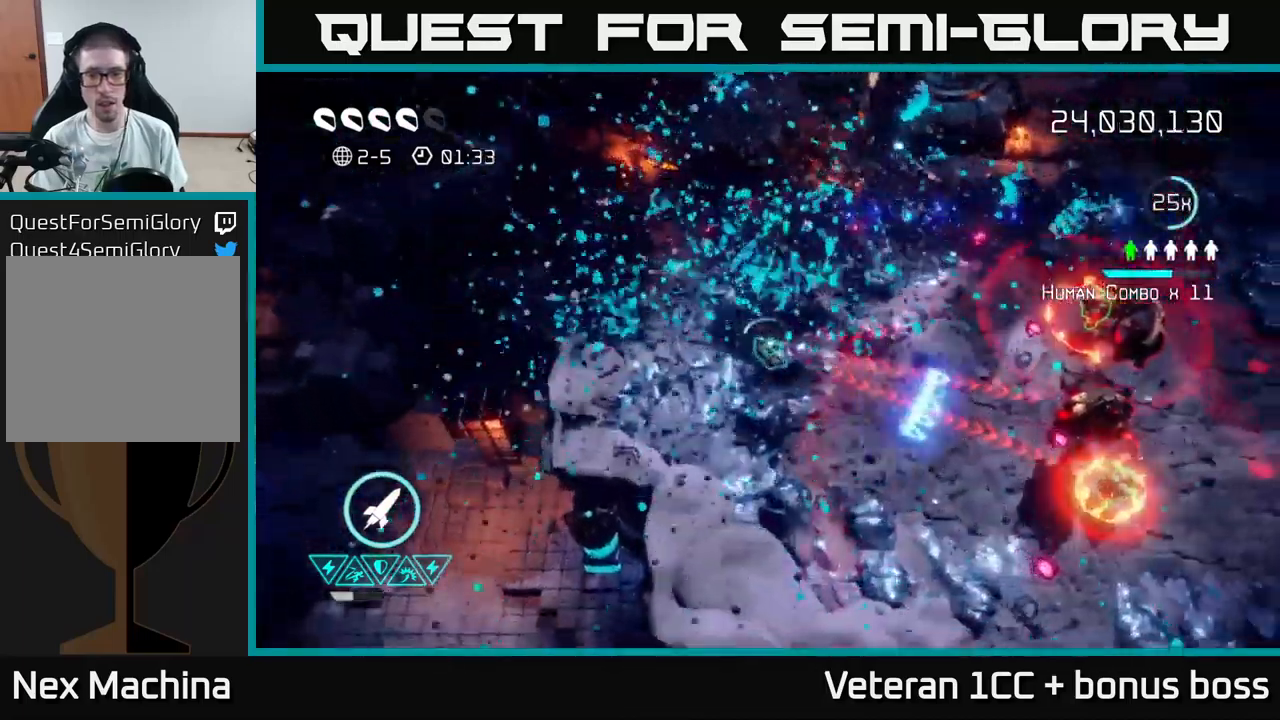
{"buttons": [], "left_stick": "down-right", "right_stick": "up-right", "events": [[50, "R2", "down"], [133, "R2", "up"], [283, "right_stick", "up-right"]]}
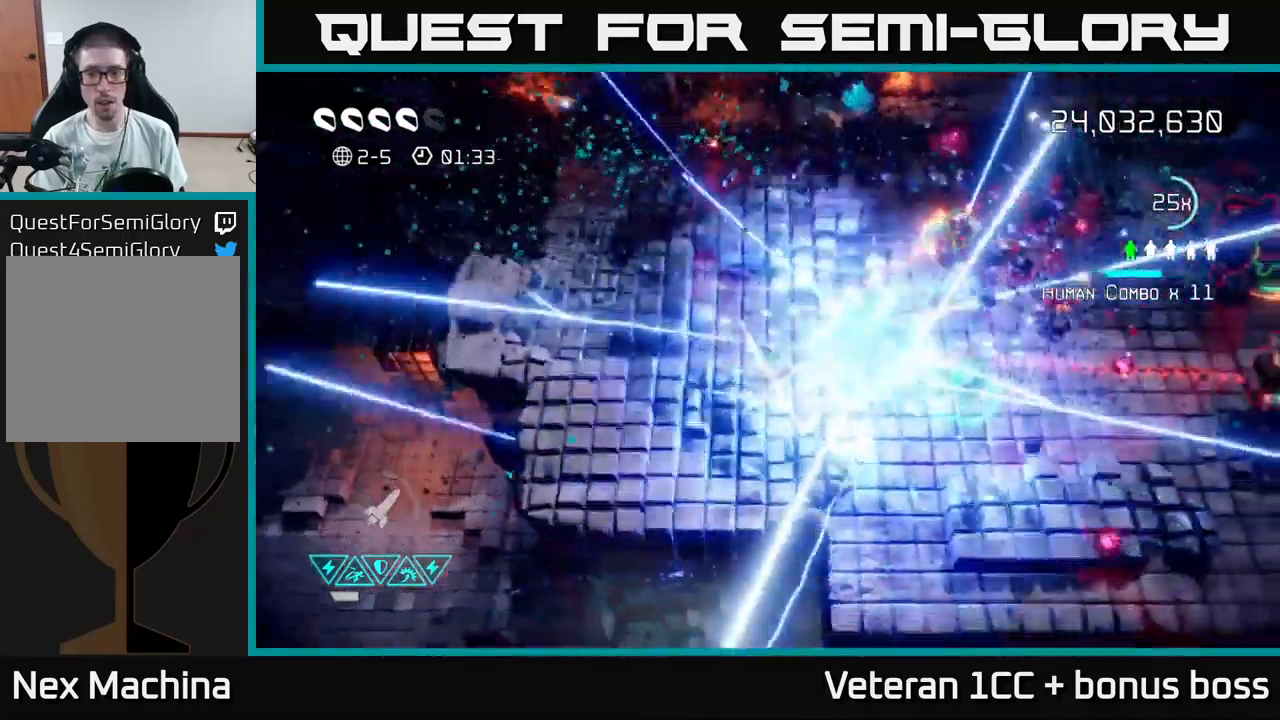
{"buttons": [], "left_stick": "up-right", "right_stick": "up-right", "events": [[183, "left_stick", "up-right"]]}
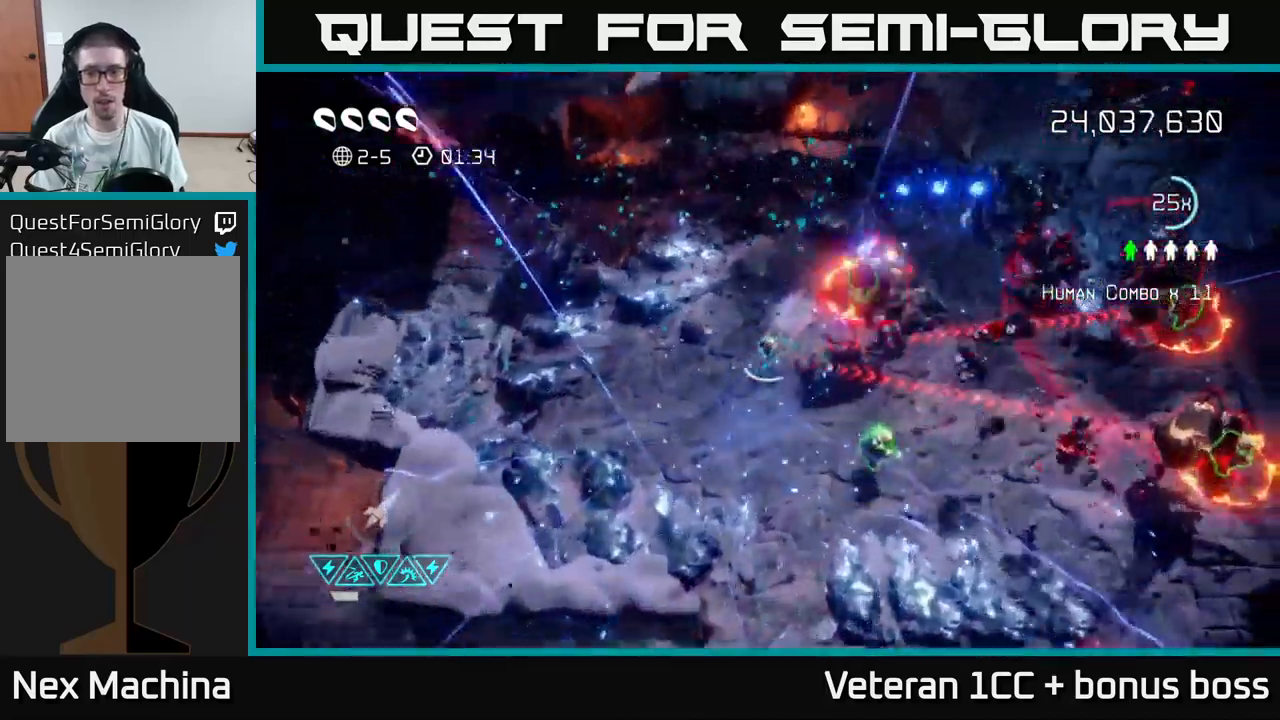
{"buttons": [], "left_stick": "center", "right_stick": "right", "events": [[67, "right_stick", "right"], [133, "left_stick", "center"]]}
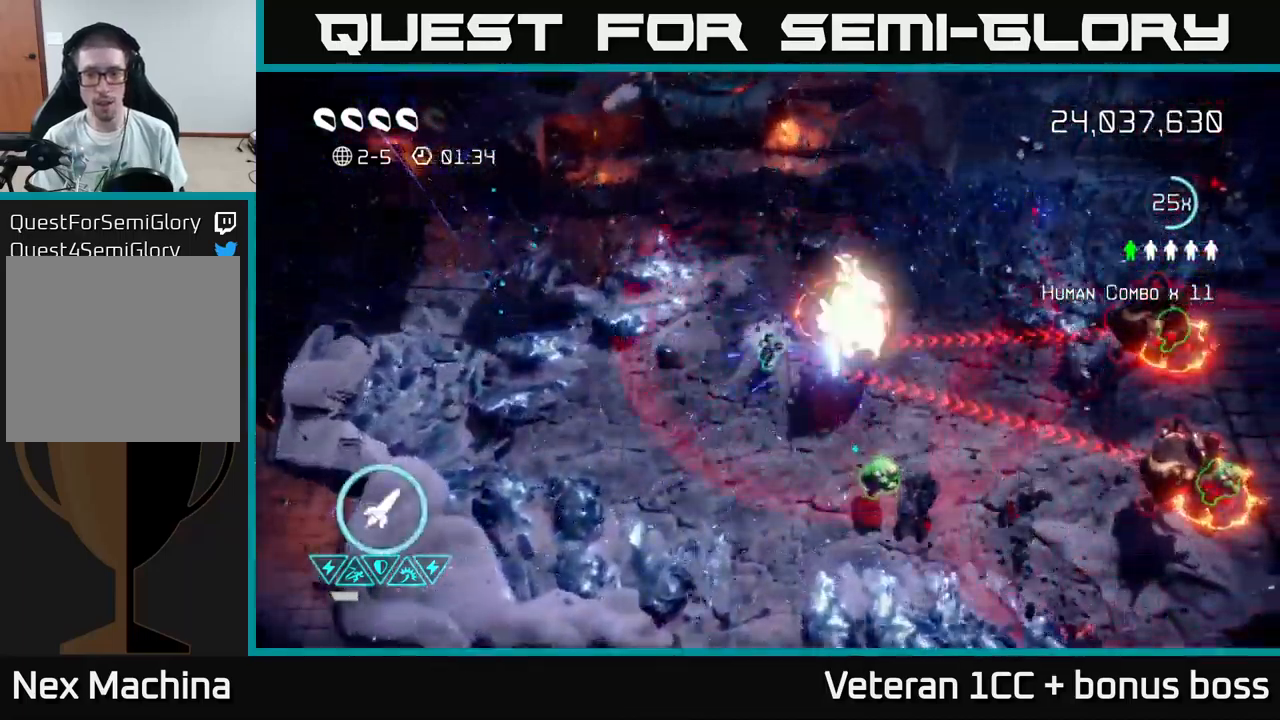
{"buttons": [], "left_stick": "right", "right_stick": "right", "events": [[283, "left_stick", "right"]]}
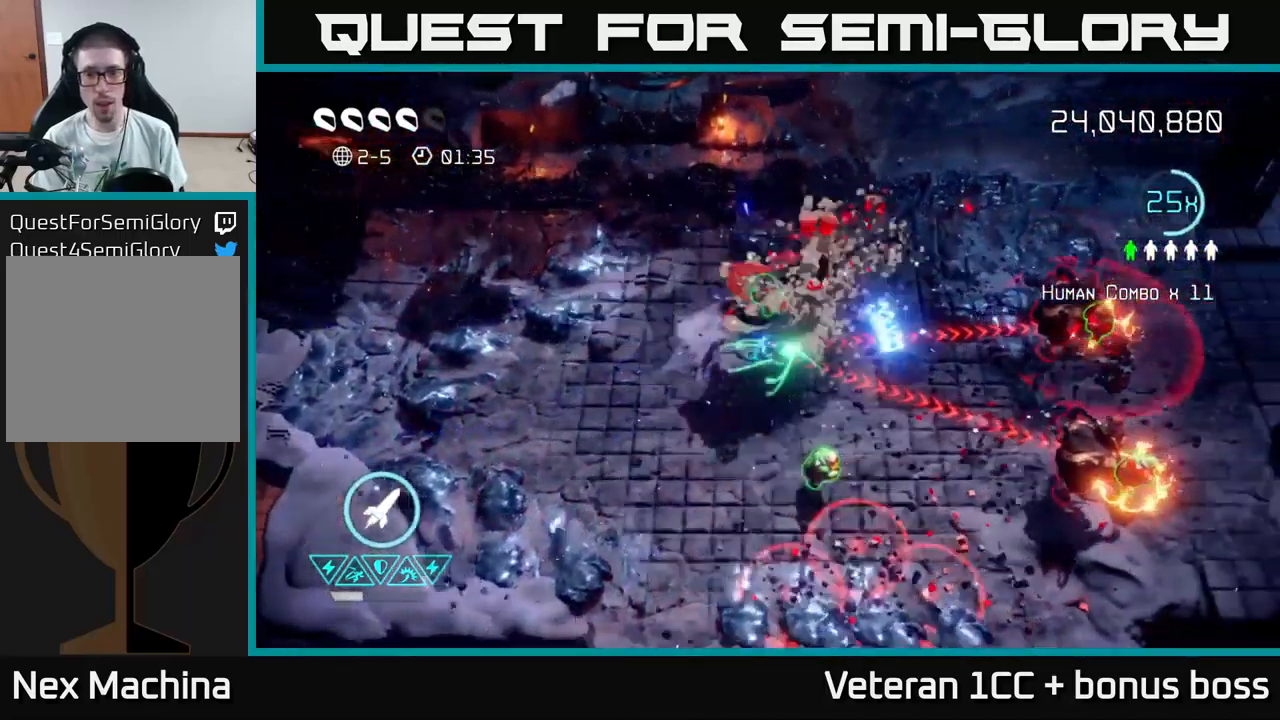
{"buttons": [], "left_stick": "up-right", "right_stick": "down-right", "events": [[67, "R2", "down"], [167, "right_stick", "down-right"], [183, "R2", "up"], [267, "left_stick", "up-right"]]}
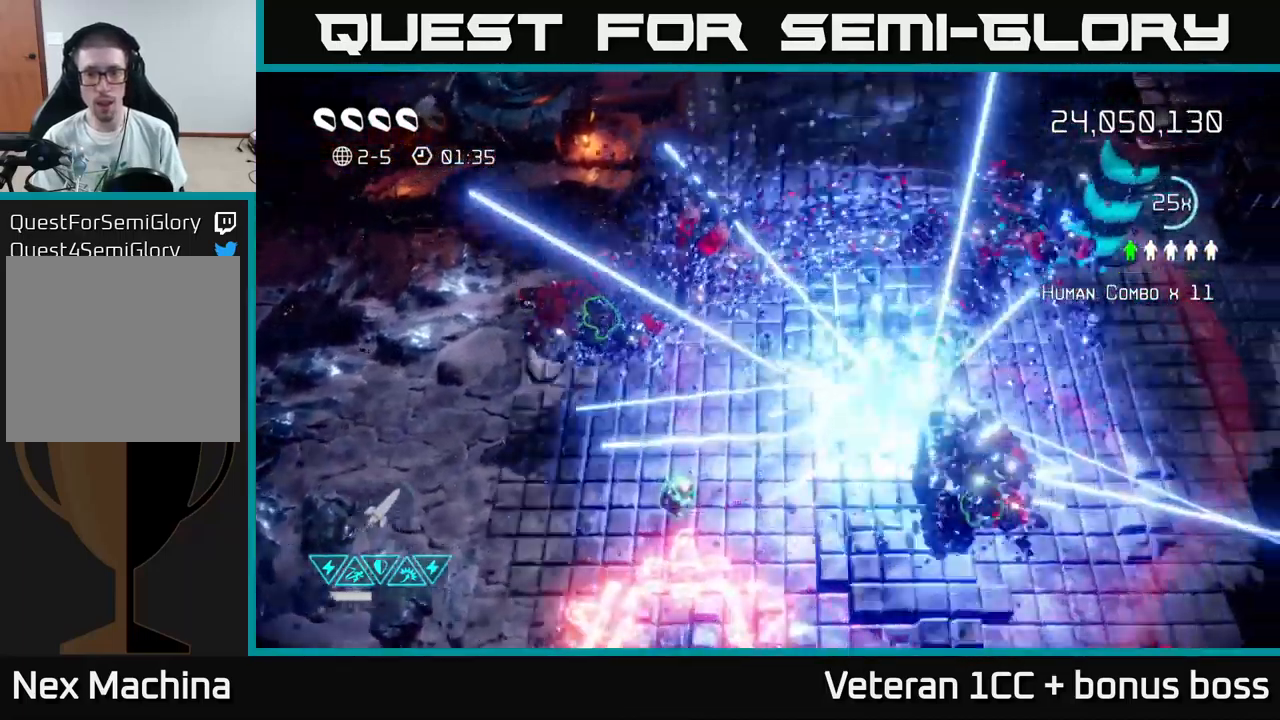
{"buttons": [], "left_stick": "down-left", "right_stick": "down-left", "events": [[250, "left_stick", "down"], [367, "left_stick", "down-left"], [367, "right_stick", "down-left"]]}
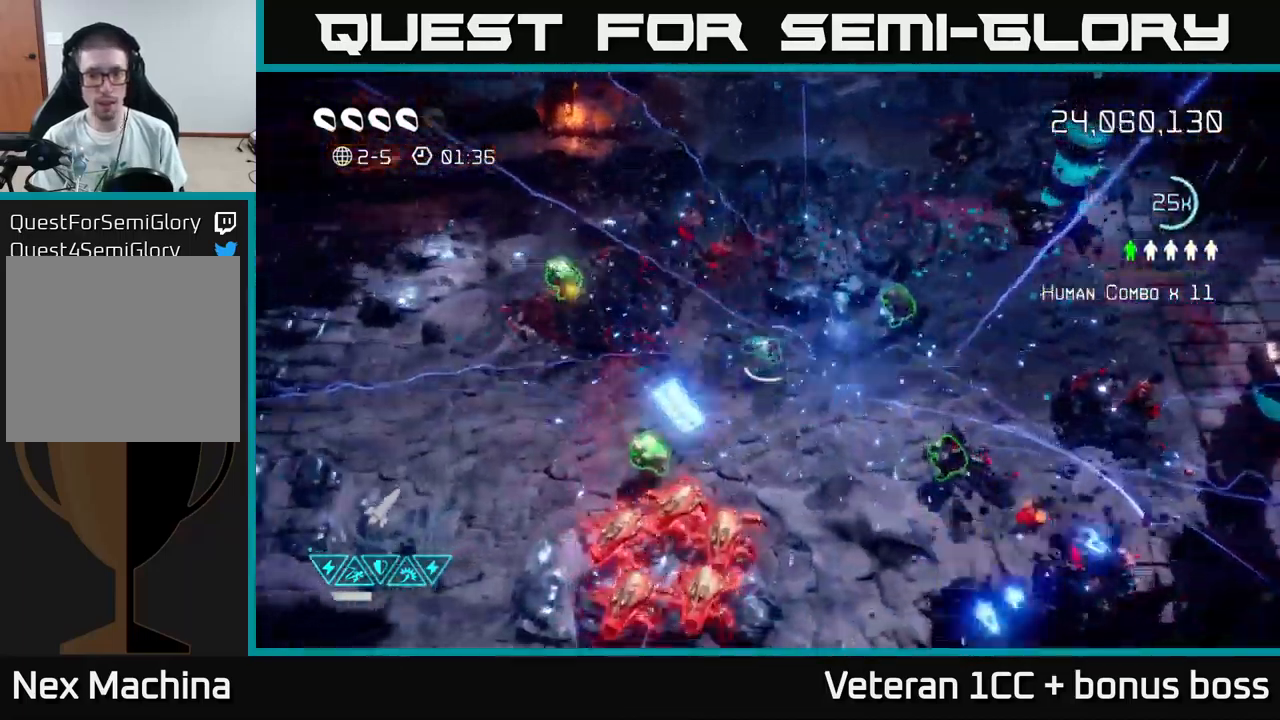
{"buttons": [], "left_stick": "left", "right_stick": "down-right", "events": [[100, "right_stick", "down"], [250, "left_stick", "left"], [383, "right_stick", "down-right"]]}